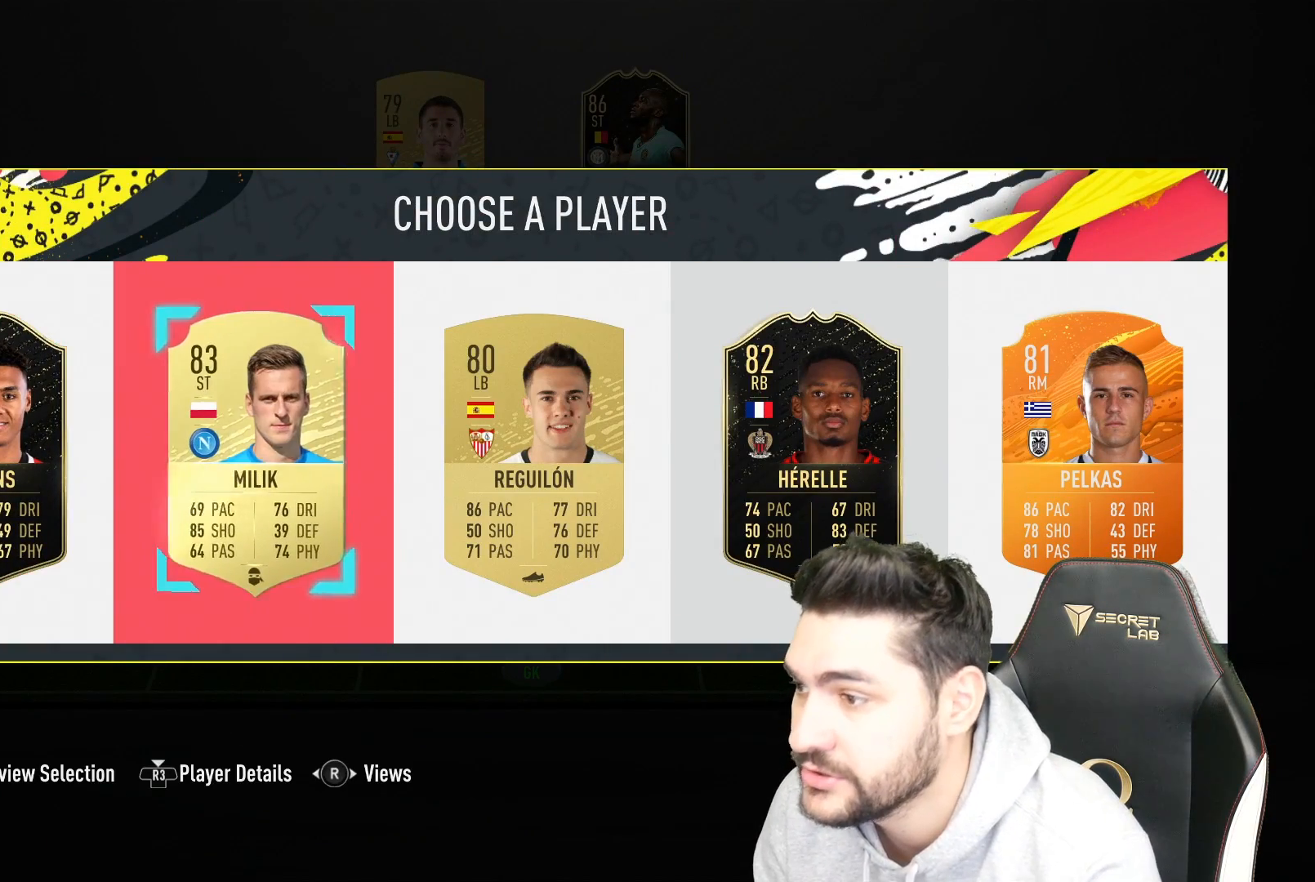
Gameplay with a controller (PlayStation layout); each line is a JSON object with the inputs held at the frame after it. "events" lists button and stick changes between this image and that frame as [ms after this image, input, new state], when the widget could be followed in between.
{"buttons": [], "left_stick": "center", "right_stick": "center", "events": [[183, "left_stick", "center"], [267, "left_stick", "right"], [367, "left_stick", "center"]]}
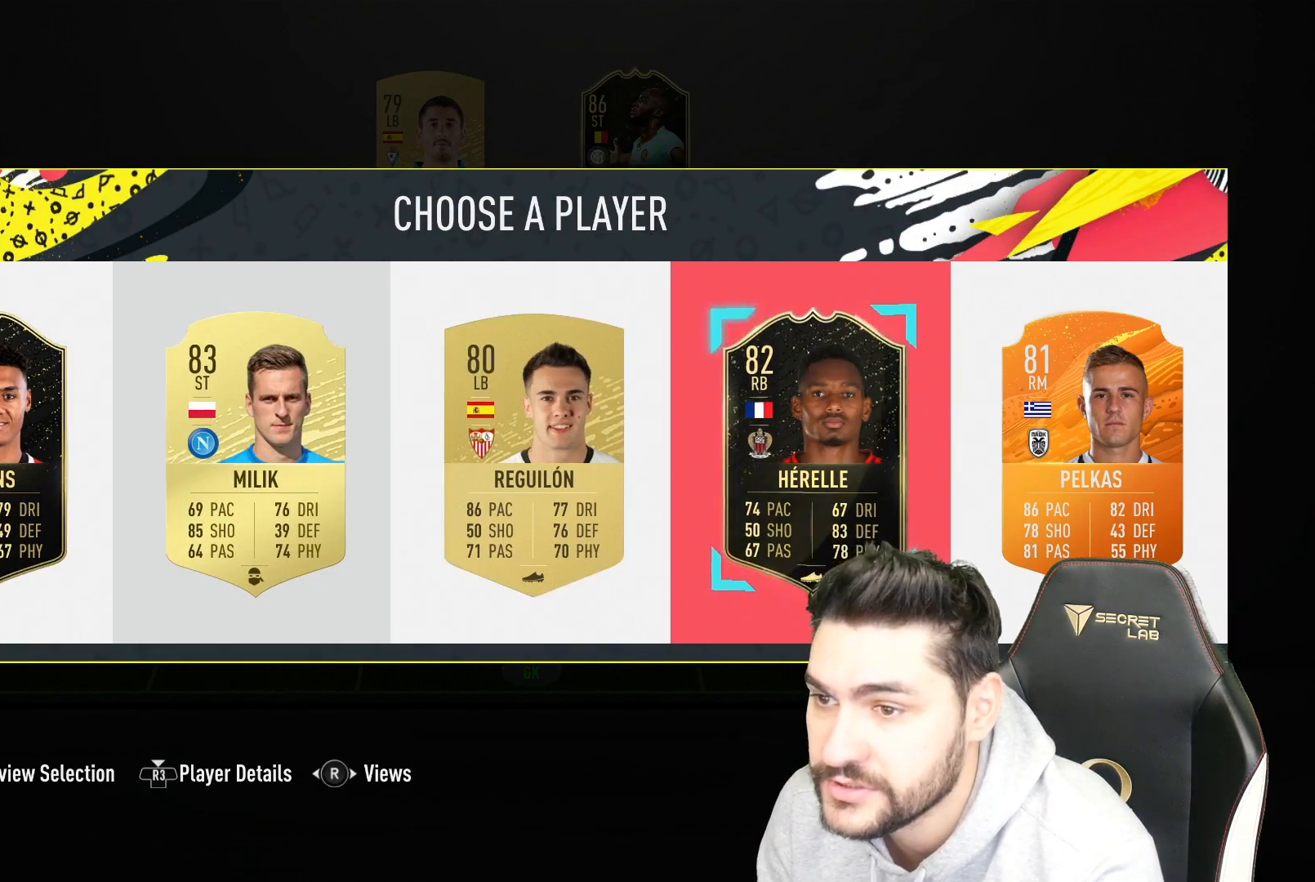
{"buttons": [], "left_stick": "center", "right_stick": "center", "events": [[100, "left_stick", "left"], [217, "left_stick", "center"], [350, "left_stick", "left"], [433, "left_stick", "center"]]}
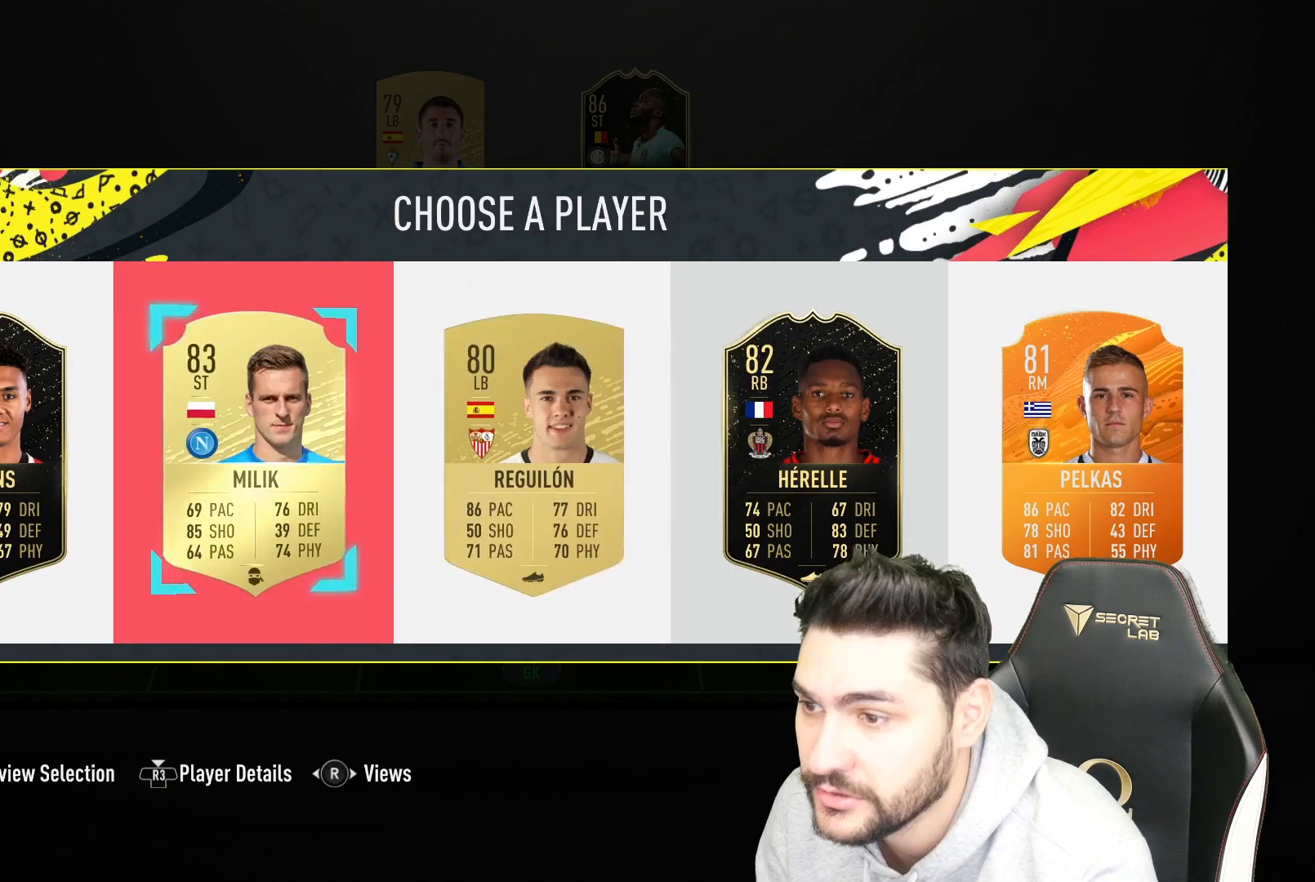
{"buttons": [], "left_stick": "center", "right_stick": "center", "events": [[117, "CROSS", "down"], [217, "CROSS", "up"]]}
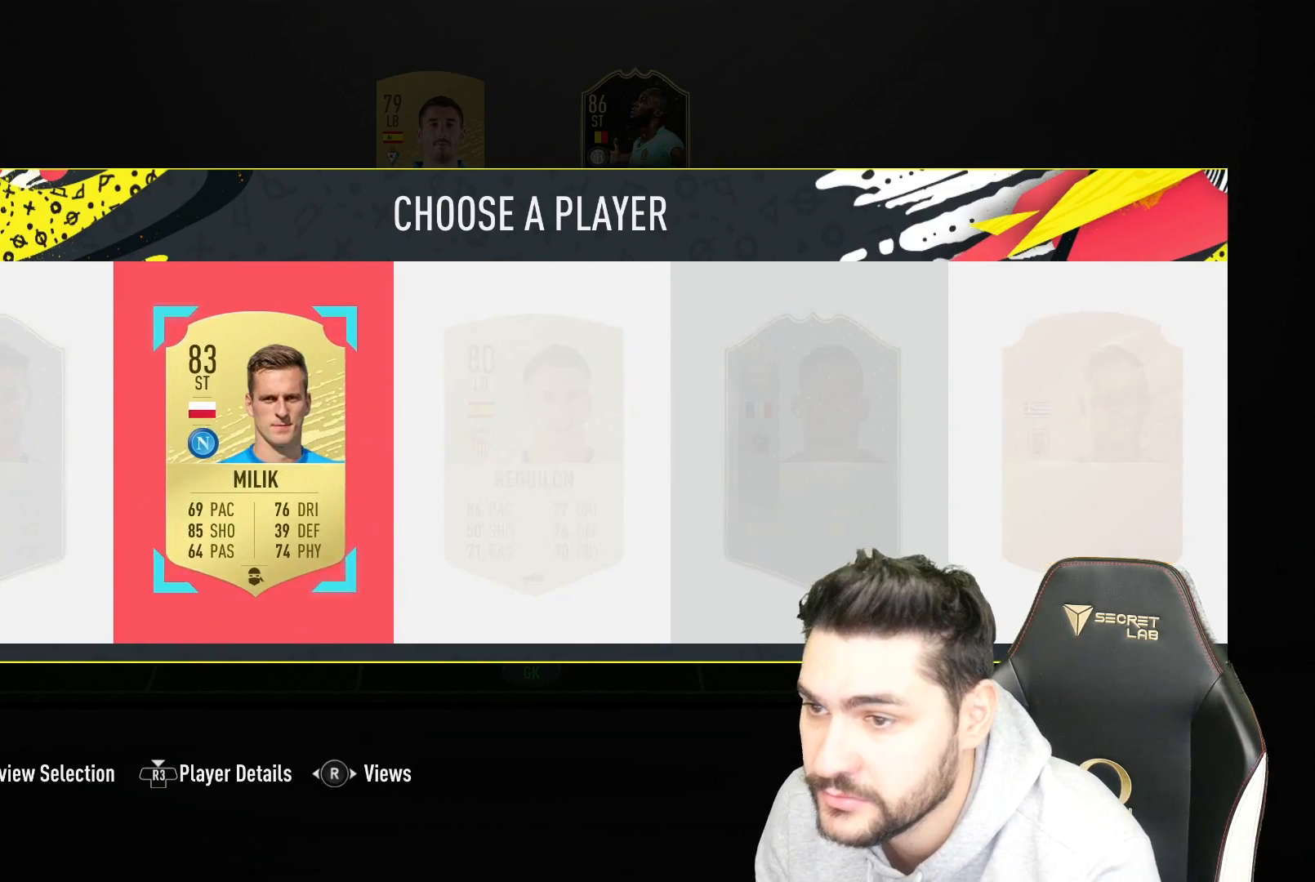
{"buttons": [], "left_stick": "center", "right_stick": "center", "events": []}
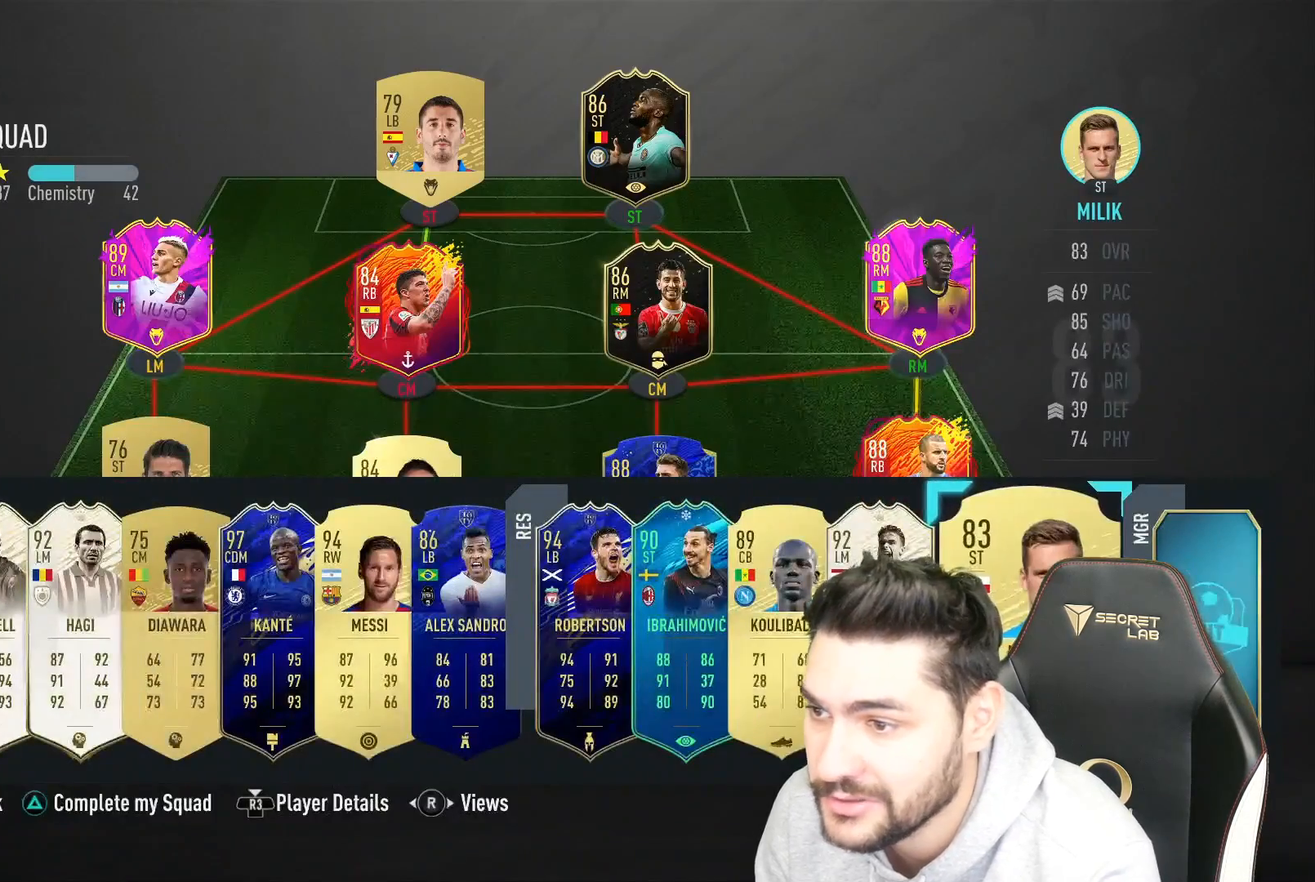
{"buttons": [], "left_stick": "center", "right_stick": "center", "events": []}
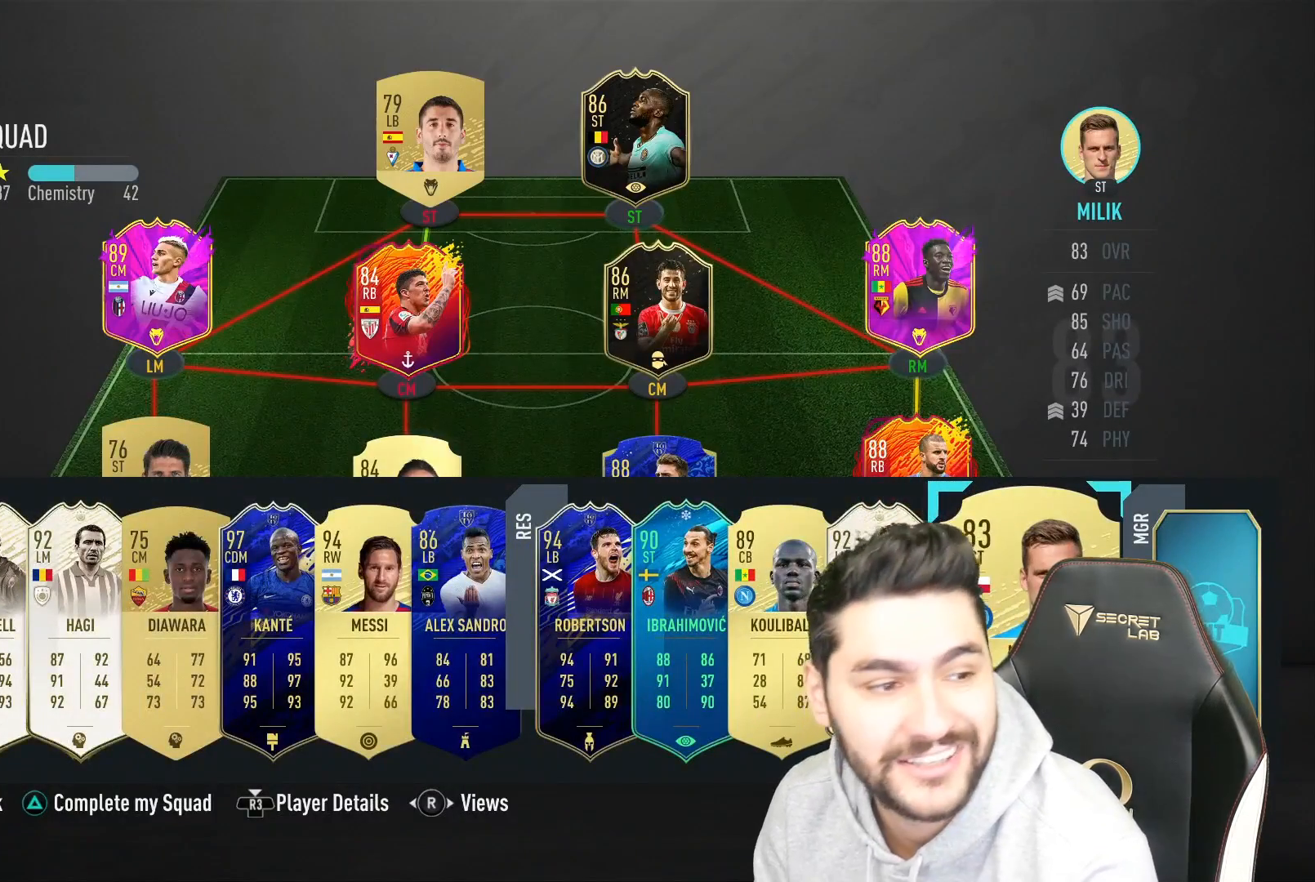
{"buttons": [], "left_stick": "center", "right_stick": "center", "events": []}
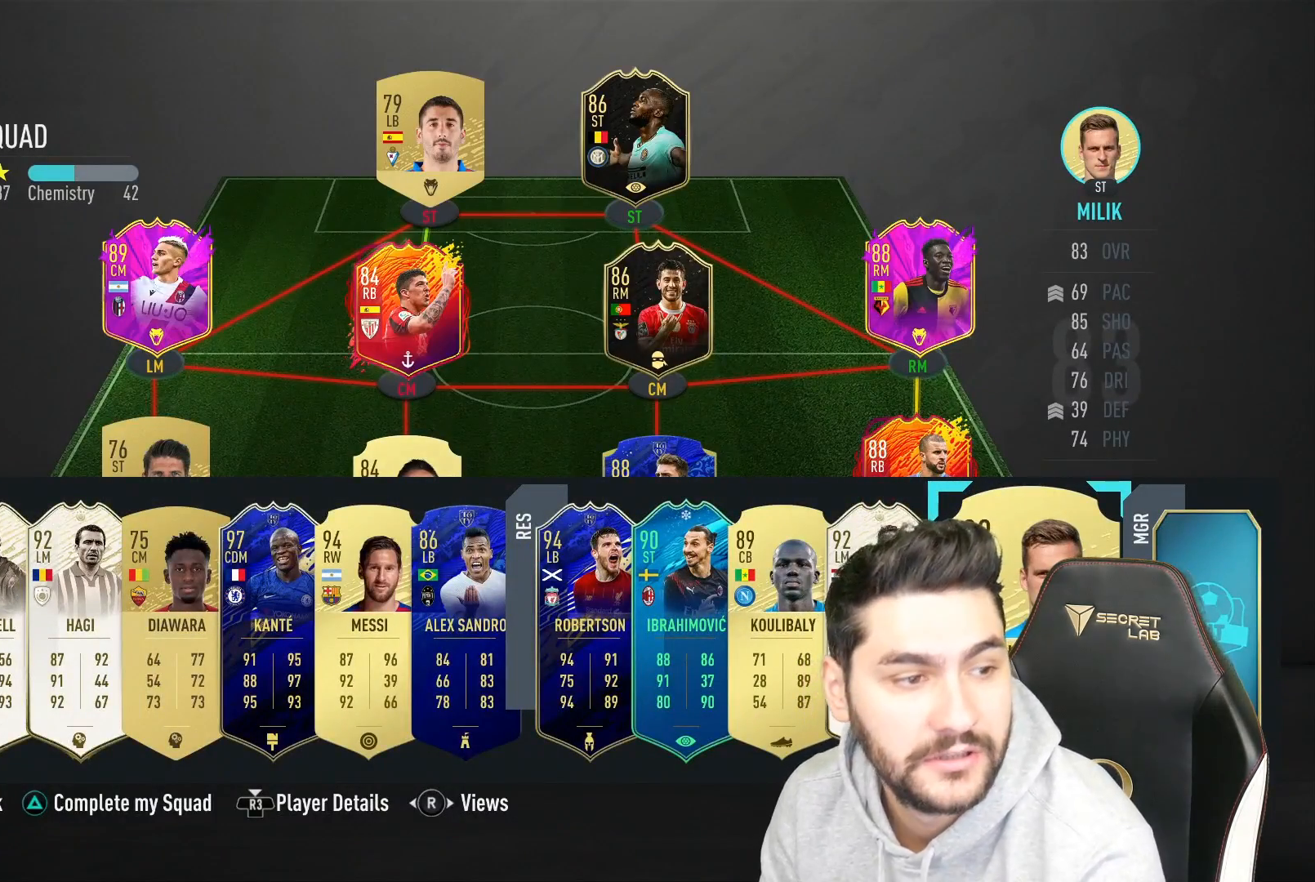
{"buttons": [], "left_stick": "center", "right_stick": "center", "events": []}
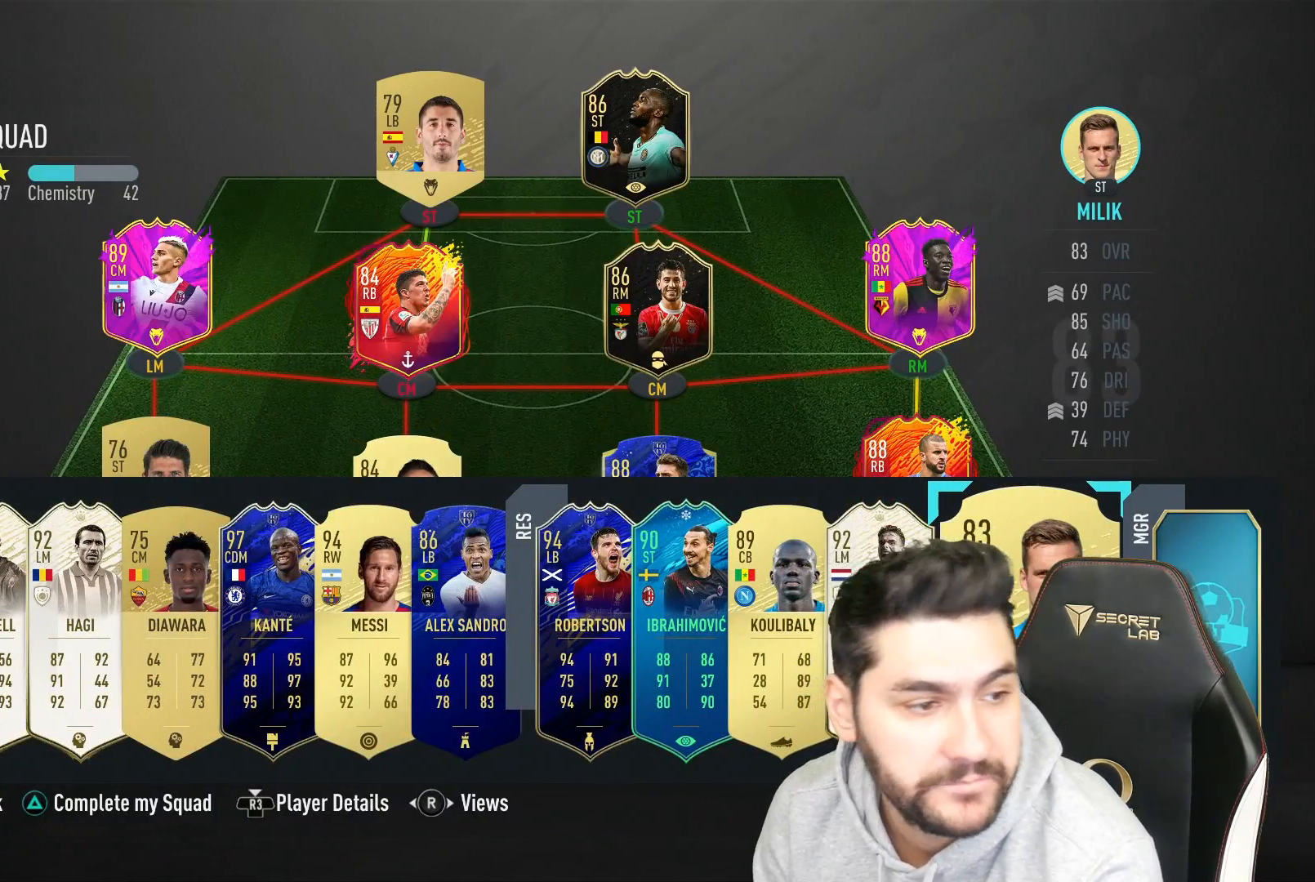
{"buttons": [], "left_stick": "center", "right_stick": "center", "events": []}
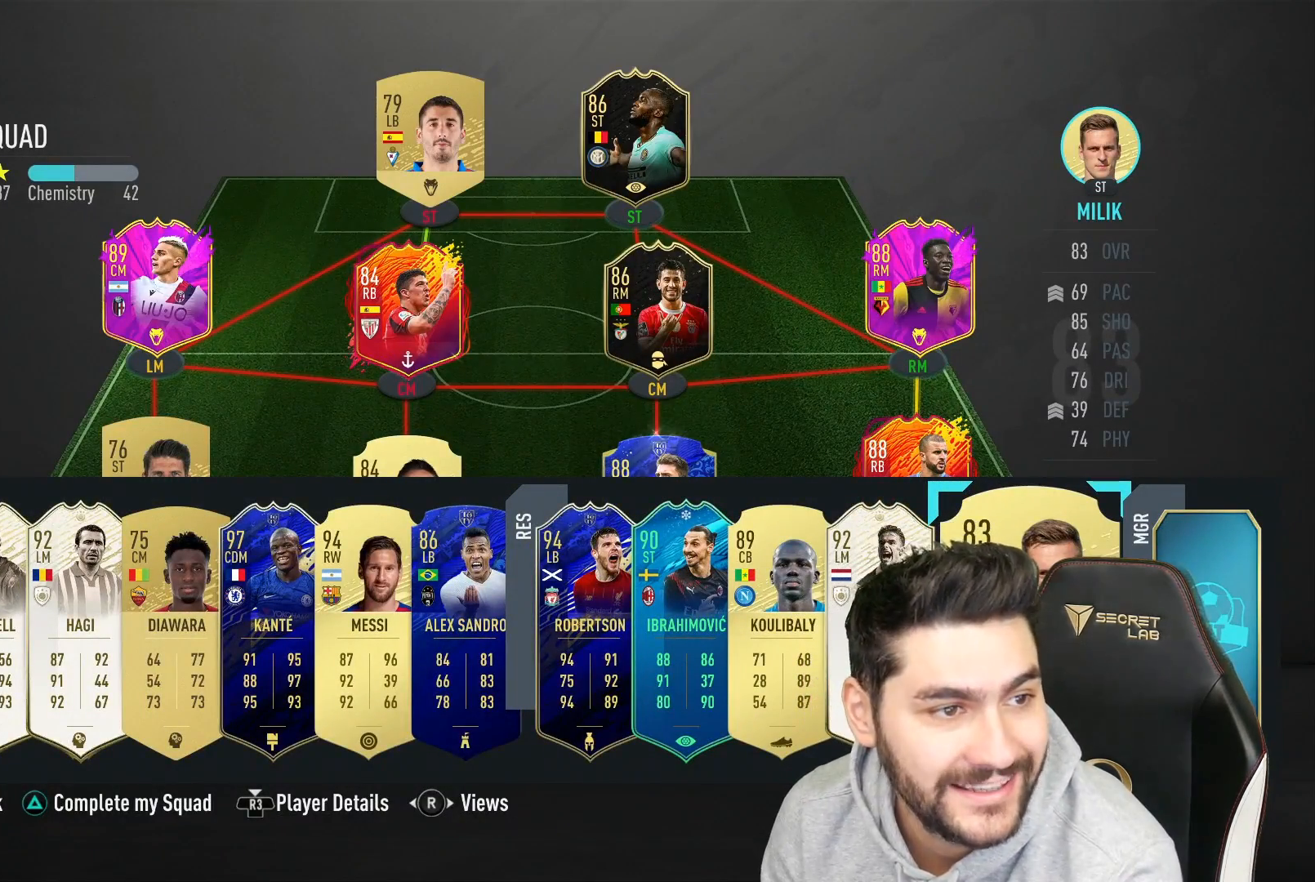
{"buttons": [], "left_stick": "center", "right_stick": "center", "events": []}
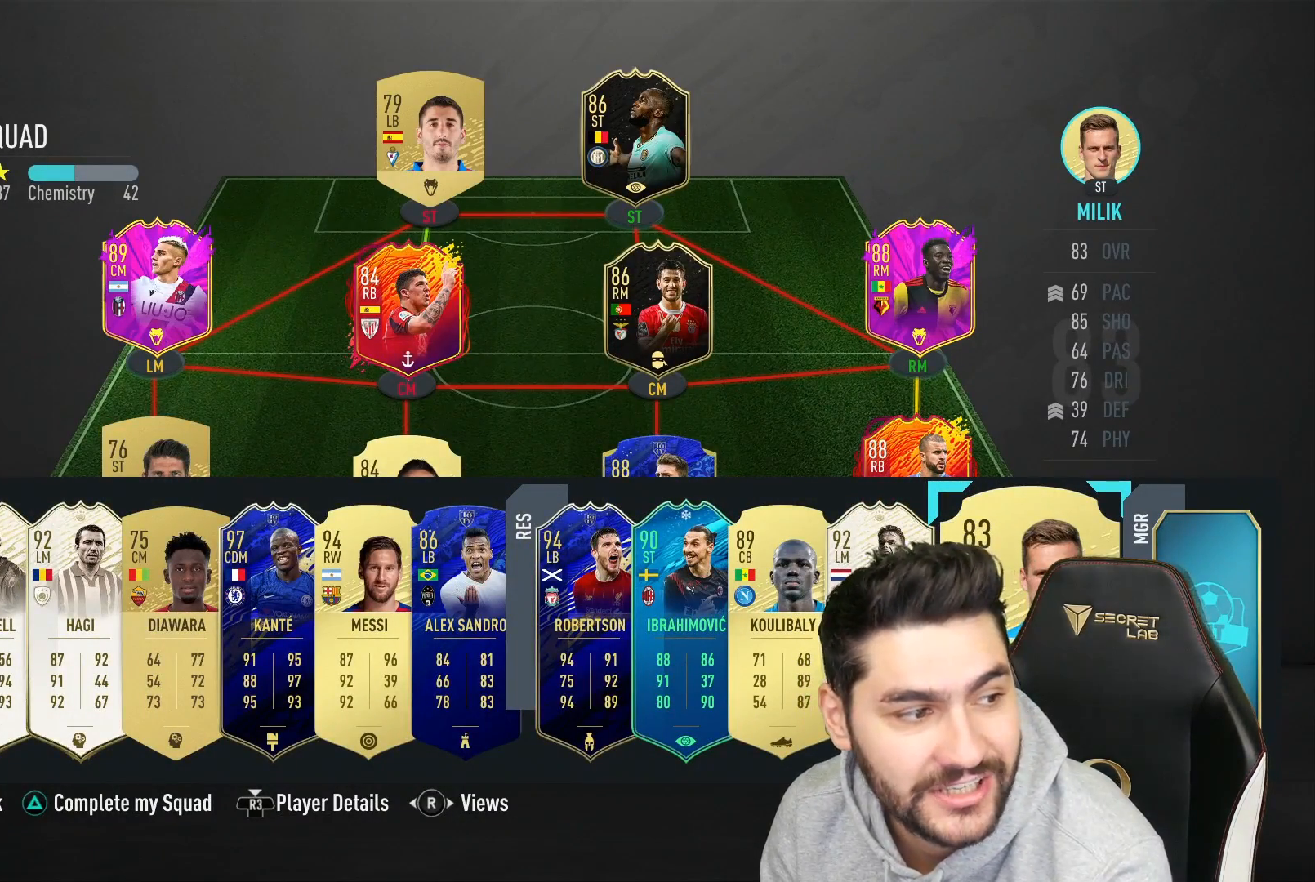
{"buttons": [], "left_stick": "center", "right_stick": "center", "events": []}
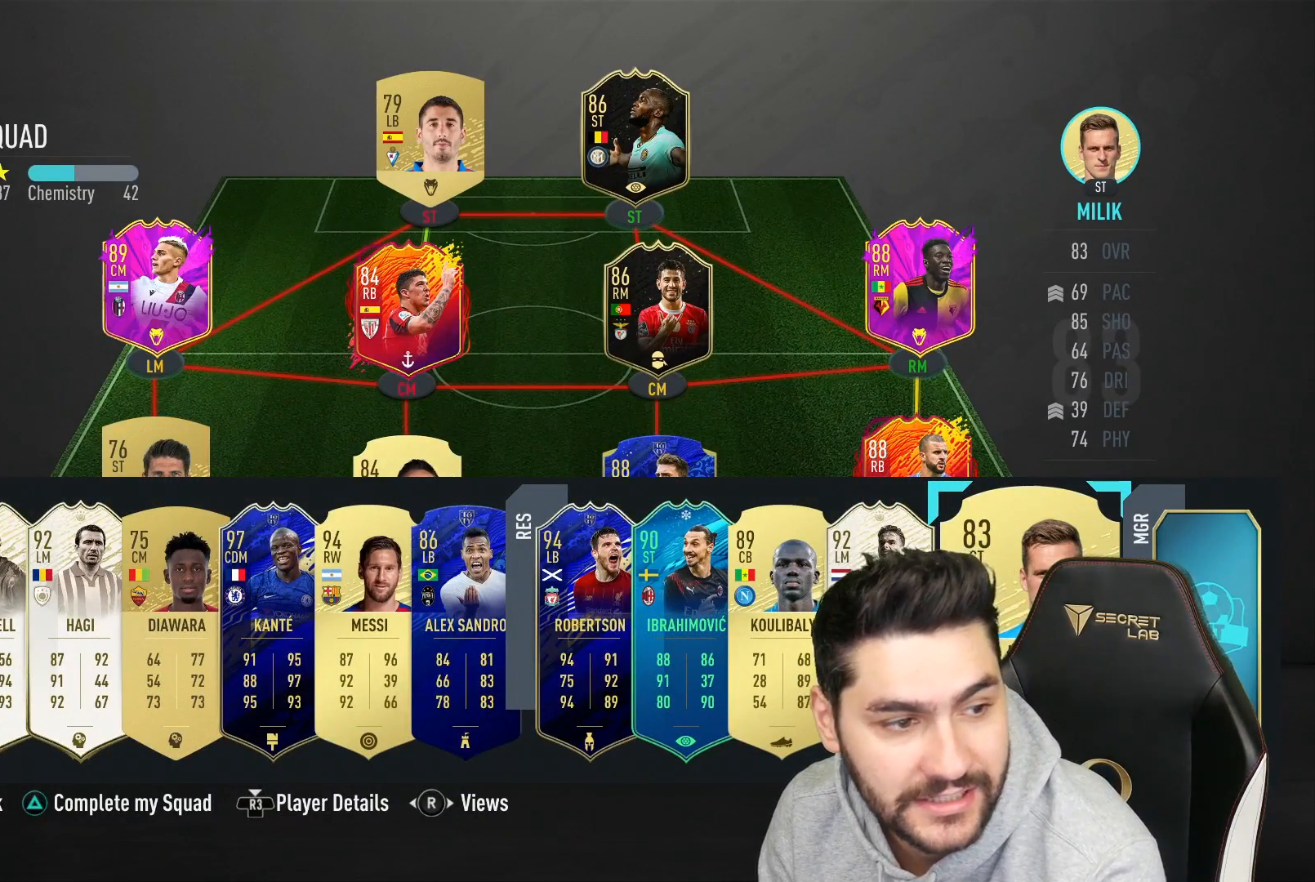
{"buttons": [], "left_stick": "center", "right_stick": "center", "events": []}
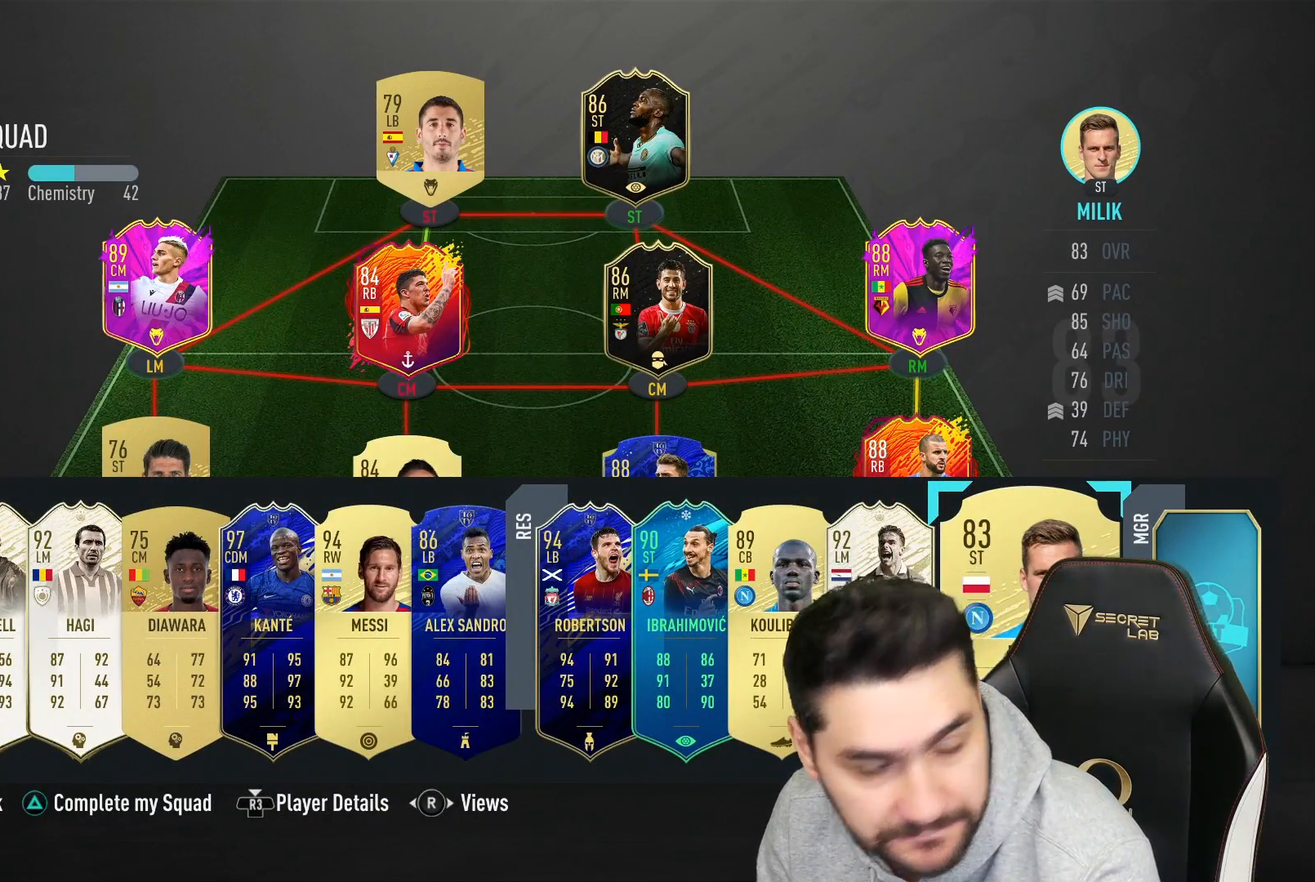
{"buttons": [], "left_stick": "center", "right_stick": "center", "events": []}
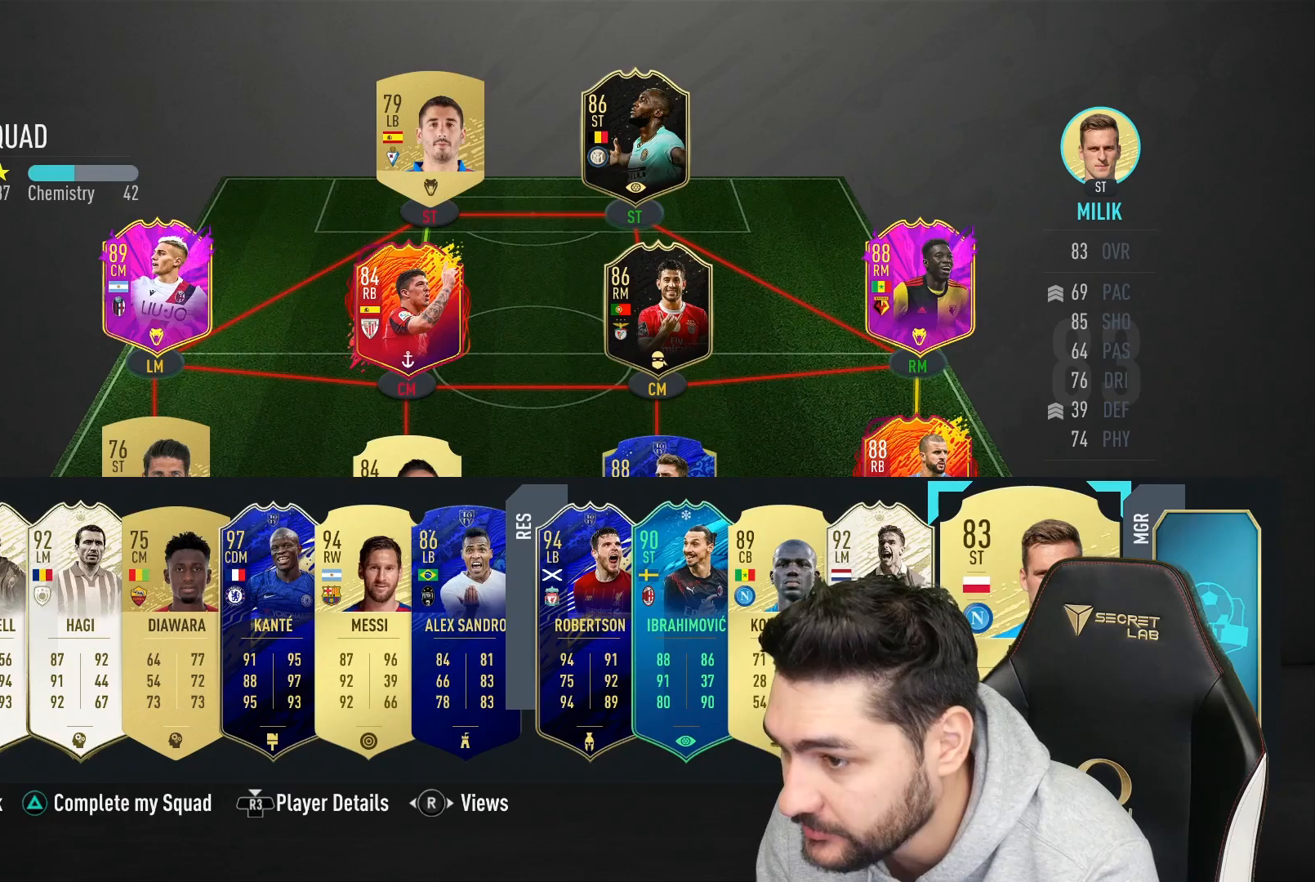
{"buttons": [], "left_stick": "center", "right_stick": "center", "events": []}
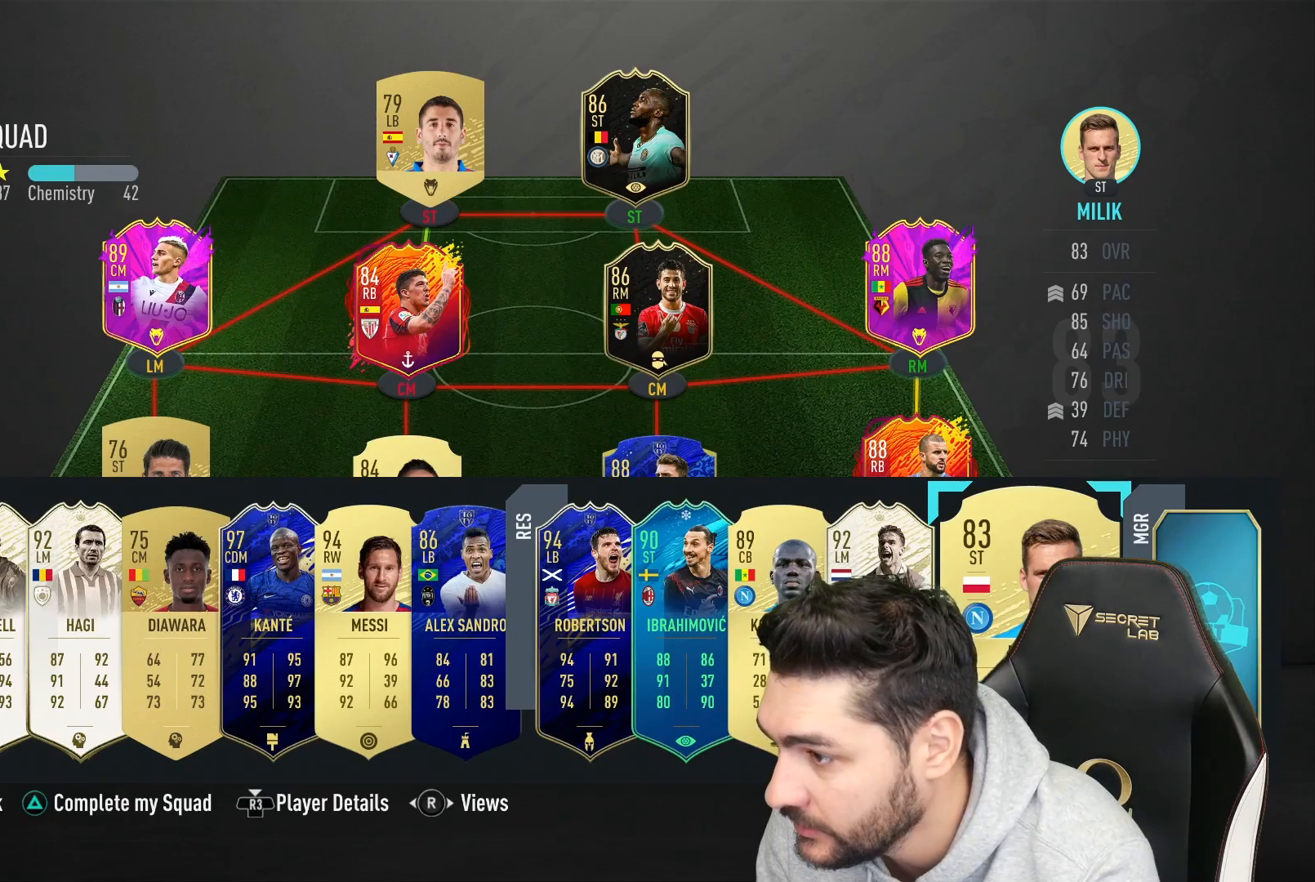
{"buttons": [], "left_stick": "up", "right_stick": "center", "events": [[483, "left_stick", "up"]]}
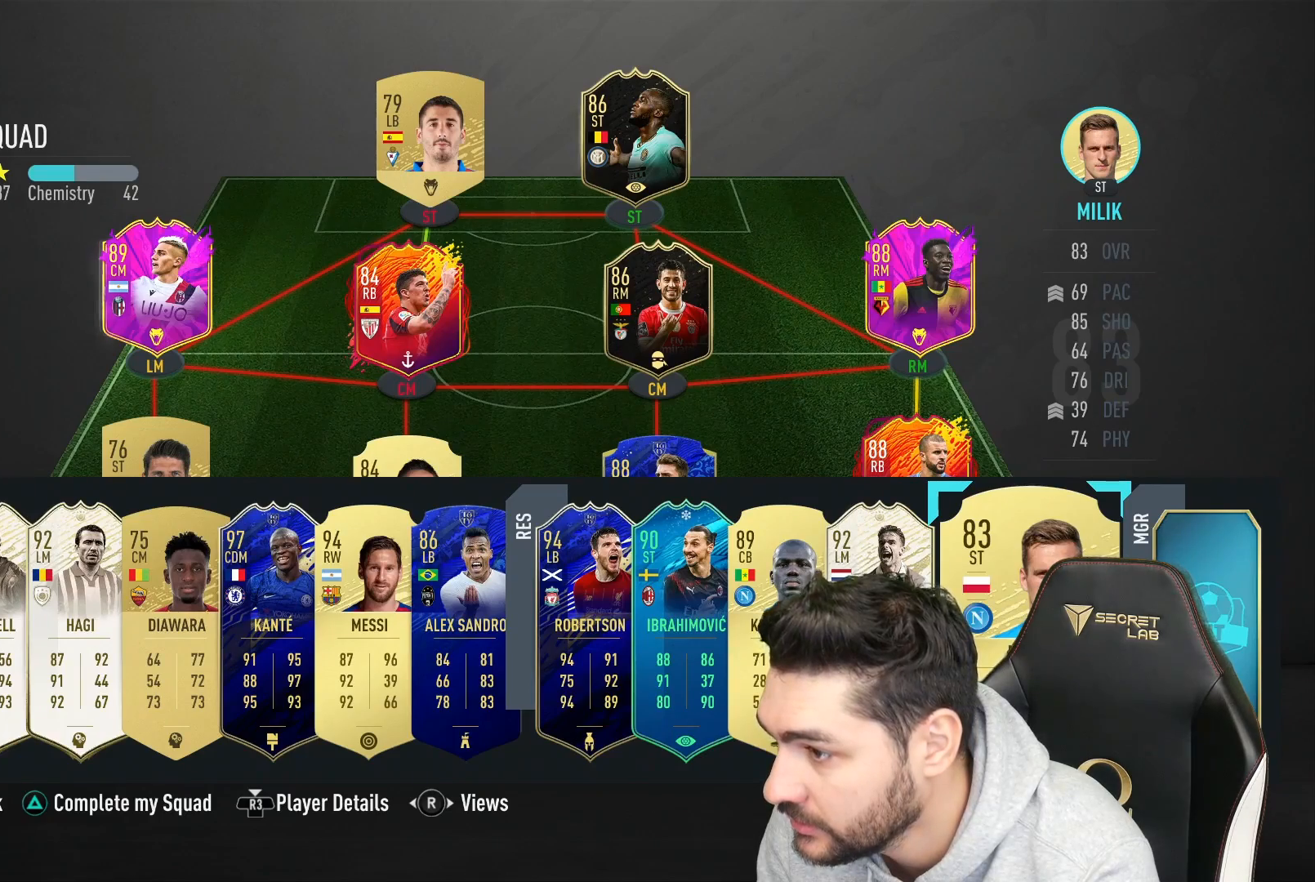
{"buttons": [], "left_stick": "center", "right_stick": "center", "events": [[133, "left_stick", "center"], [400, "left_stick", "down"], [500, "left_stick", "center"]]}
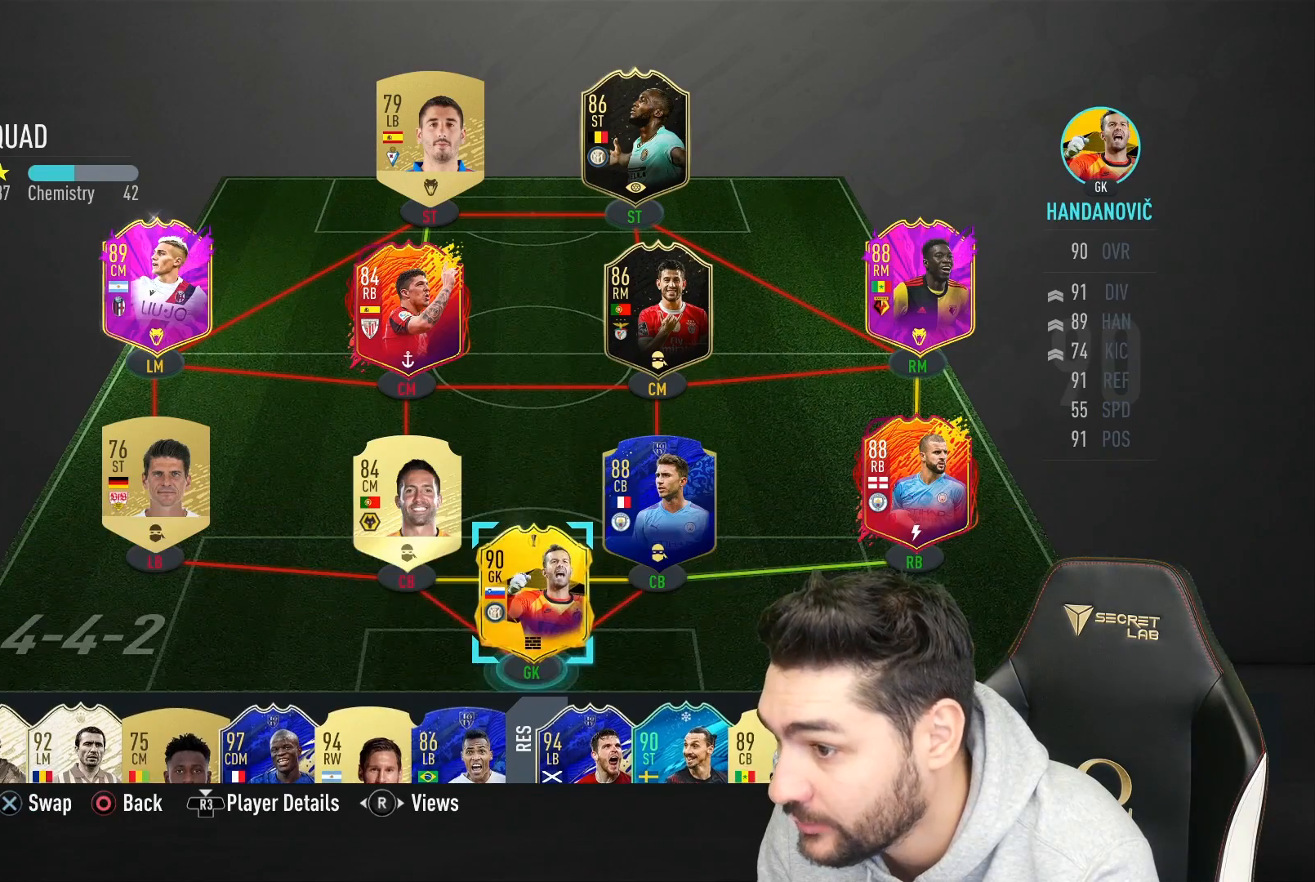
{"buttons": [], "left_stick": "center", "right_stick": "center", "events": []}
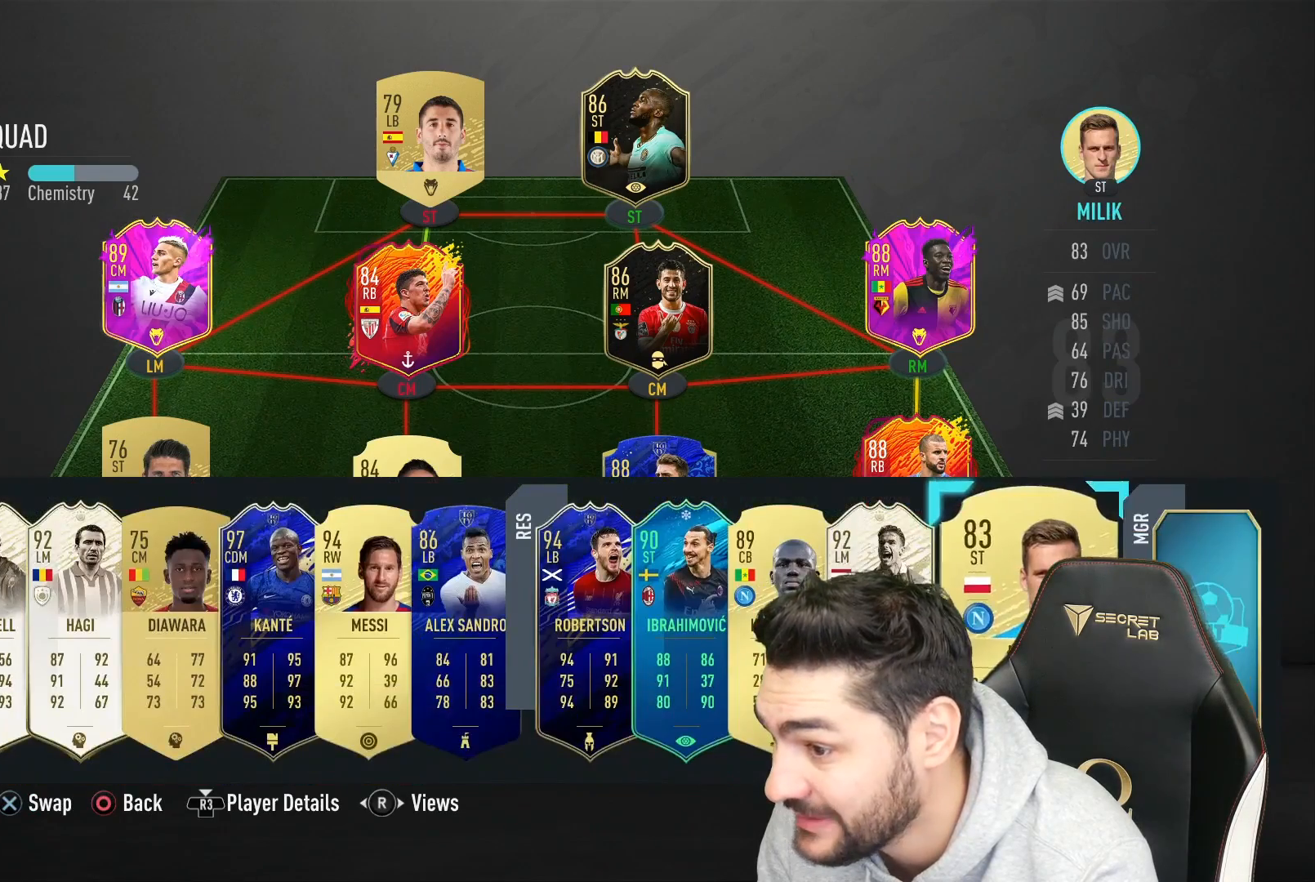
{"buttons": [], "left_stick": "down-left", "right_stick": "center", "events": [[17, "left_stick", "left"], [117, "left_stick", "center"], [200, "left_stick", "left"], [333, "left_stick", "center"], [433, "left_stick", "down-left"]]}
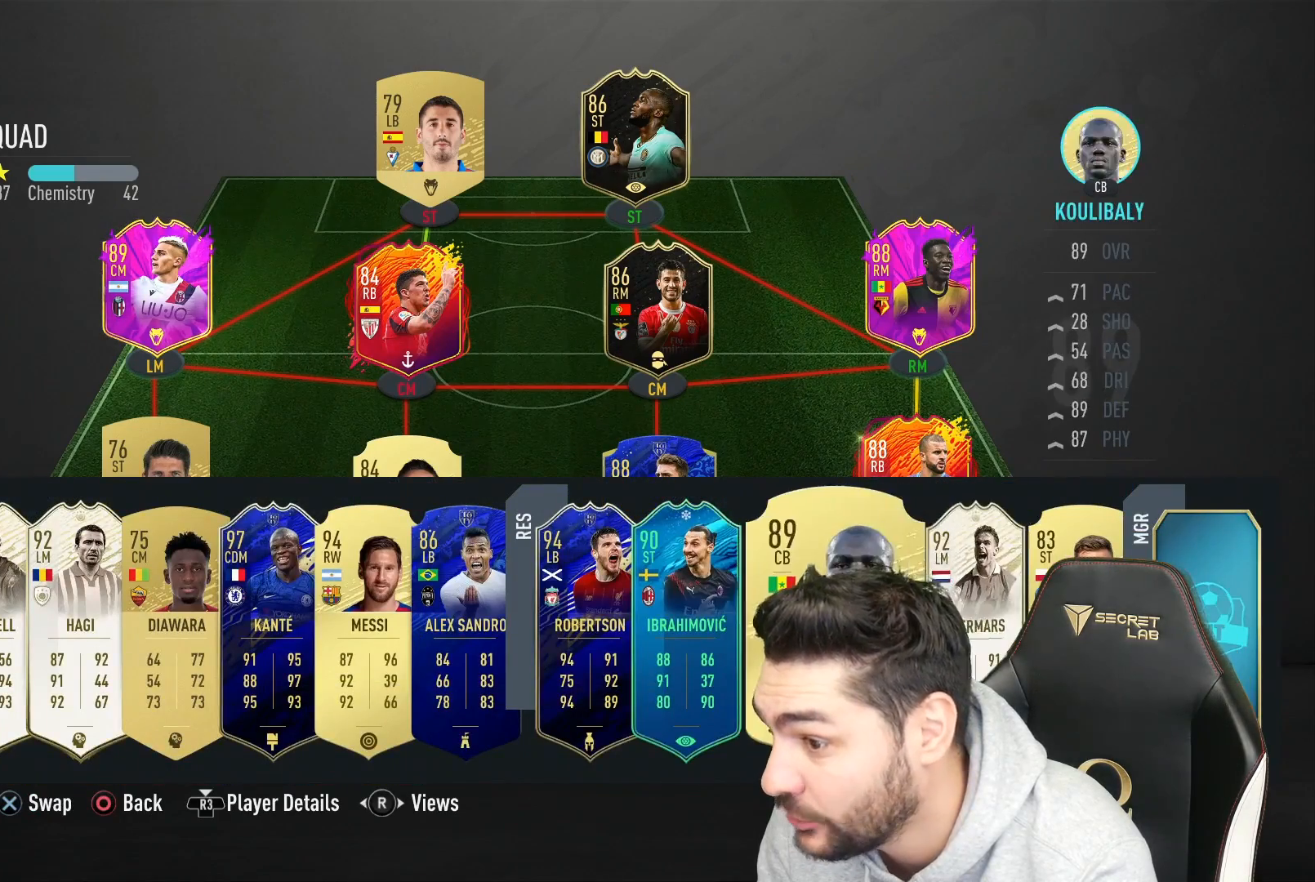
{"buttons": [], "left_stick": "down-left", "right_stick": "center", "events": [[67, "left_stick", "center"], [150, "left_stick", "left"], [300, "left_stick", "center"], [483, "left_stick", "down-left"]]}
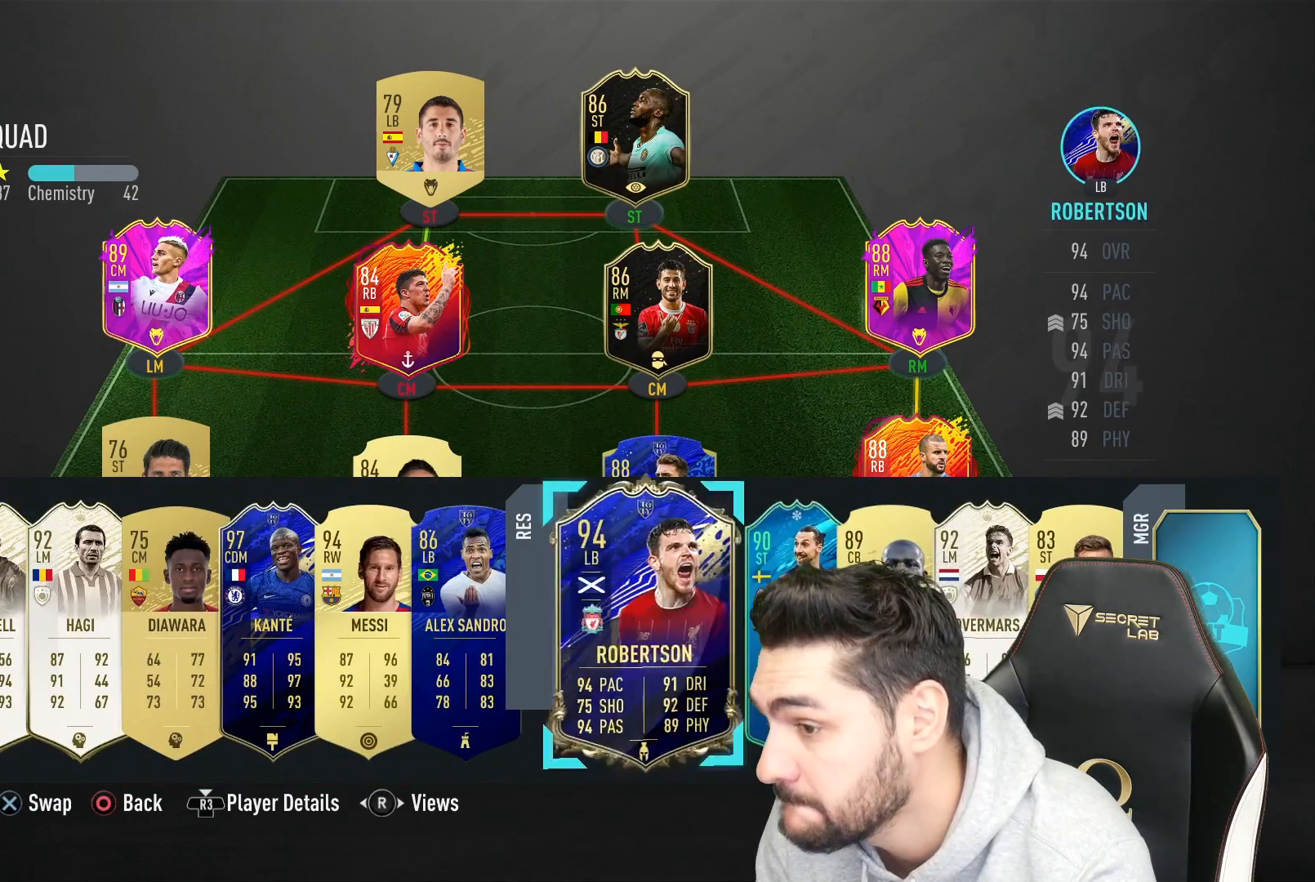
{"buttons": ["CROSS"], "left_stick": "center", "right_stick": "center", "events": [[67, "left_stick", "center"], [417, "CROSS", "down"]]}
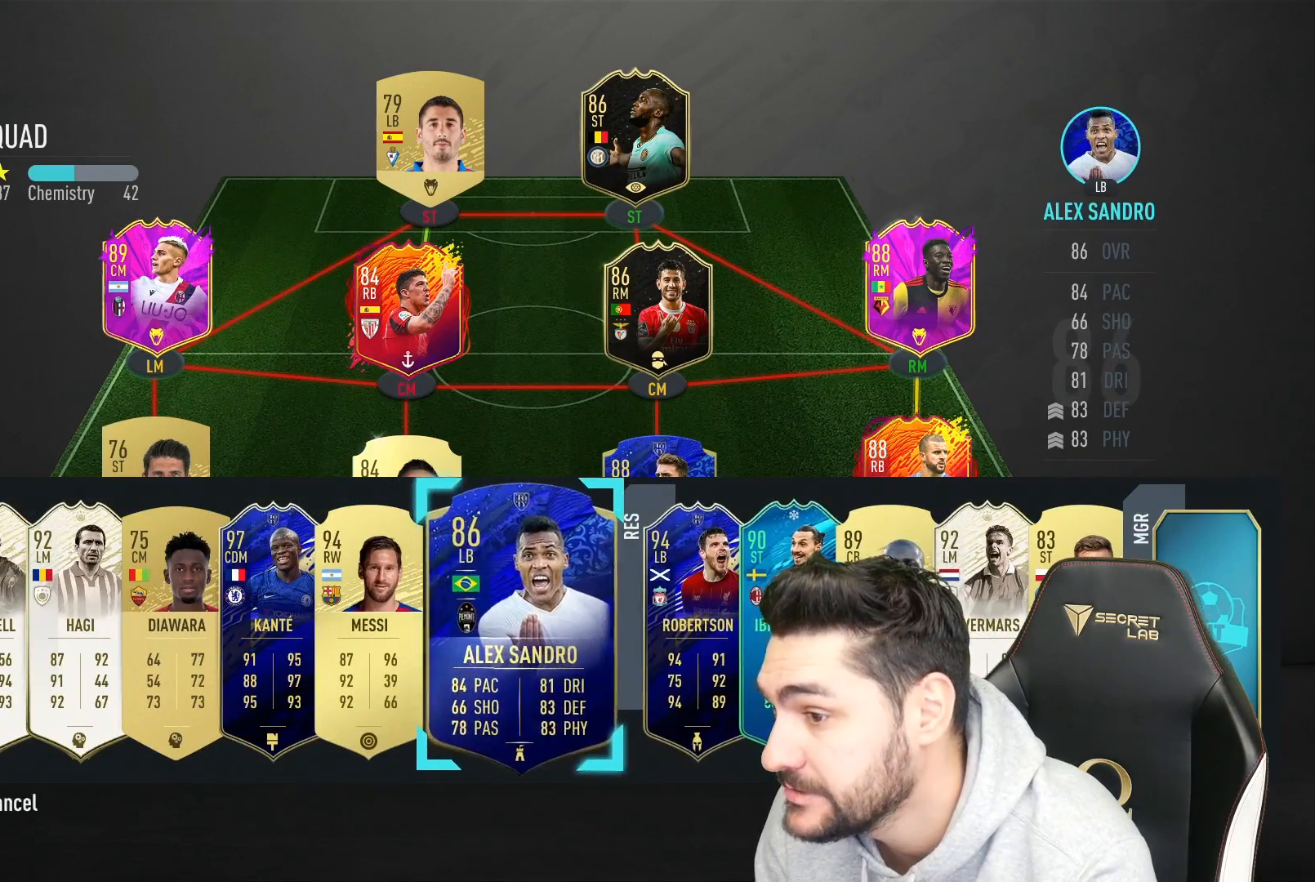
{"buttons": [], "left_stick": "center", "right_stick": "center", "events": [[50, "CROSS", "up"]]}
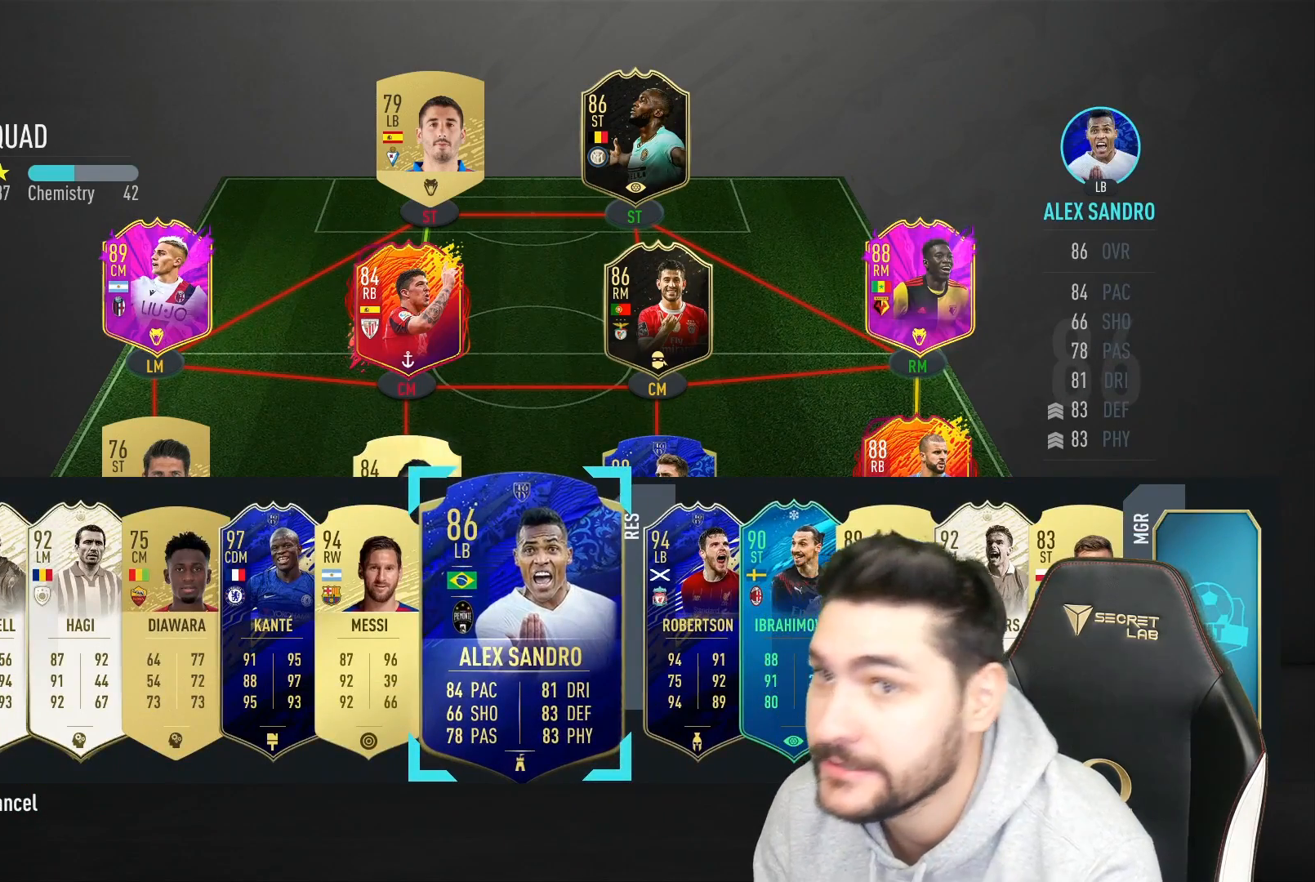
{"buttons": [], "left_stick": "center", "right_stick": "center", "events": []}
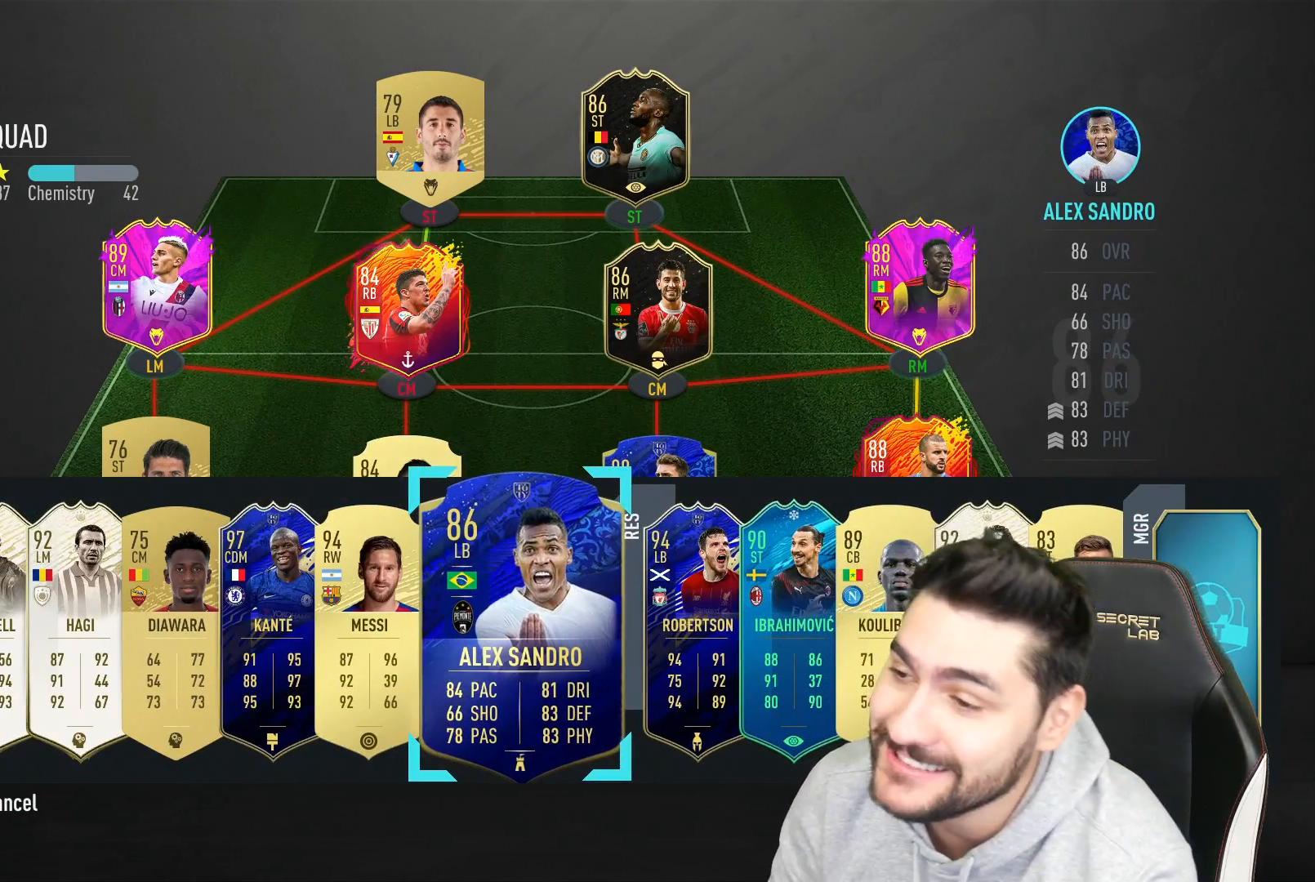
{"buttons": [], "left_stick": "center", "right_stick": "center", "events": [[300, "left_stick", "up-left"], [400, "left_stick", "center"]]}
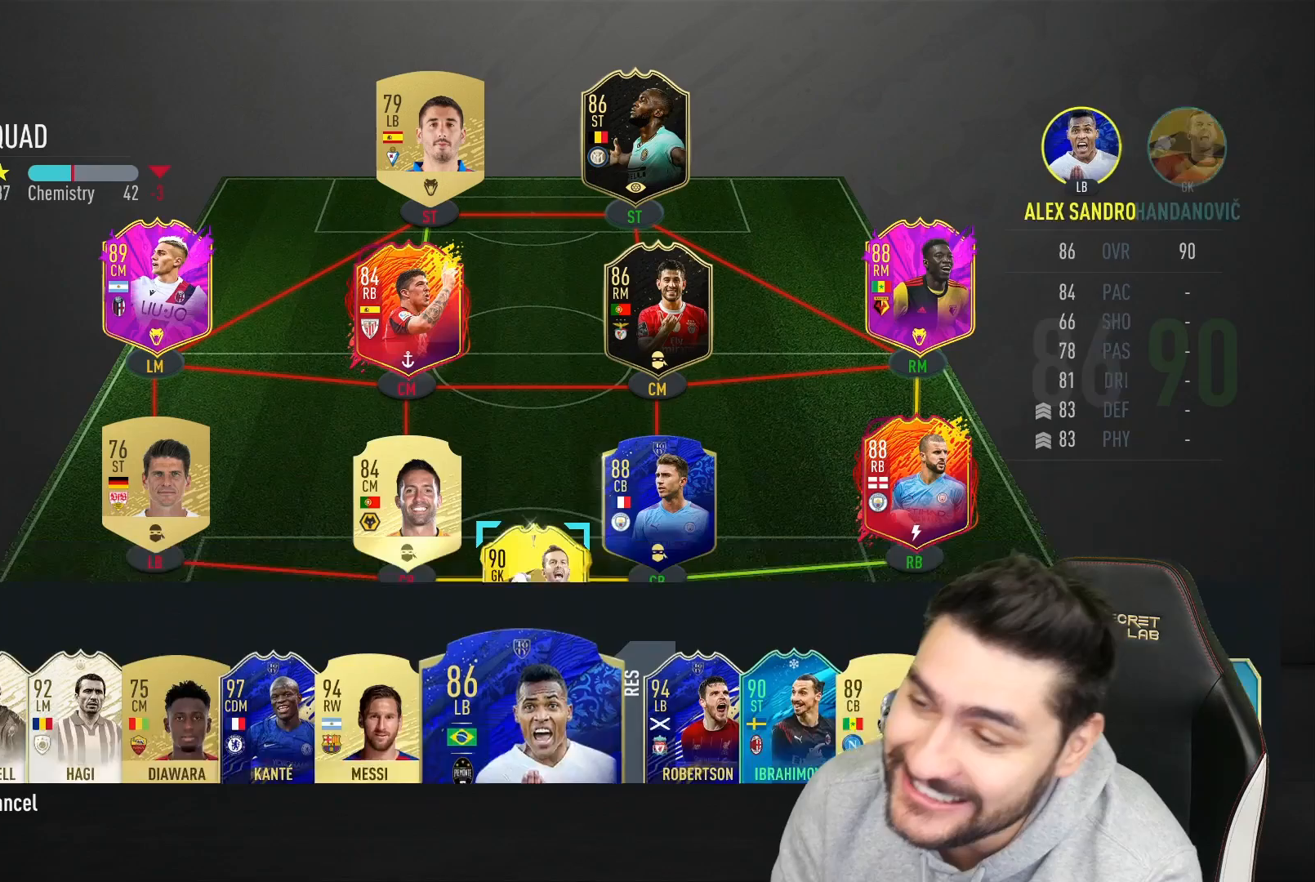
{"buttons": [], "left_stick": "center", "right_stick": "center", "events": [[300, "left_stick", "left"], [467, "left_stick", "center"]]}
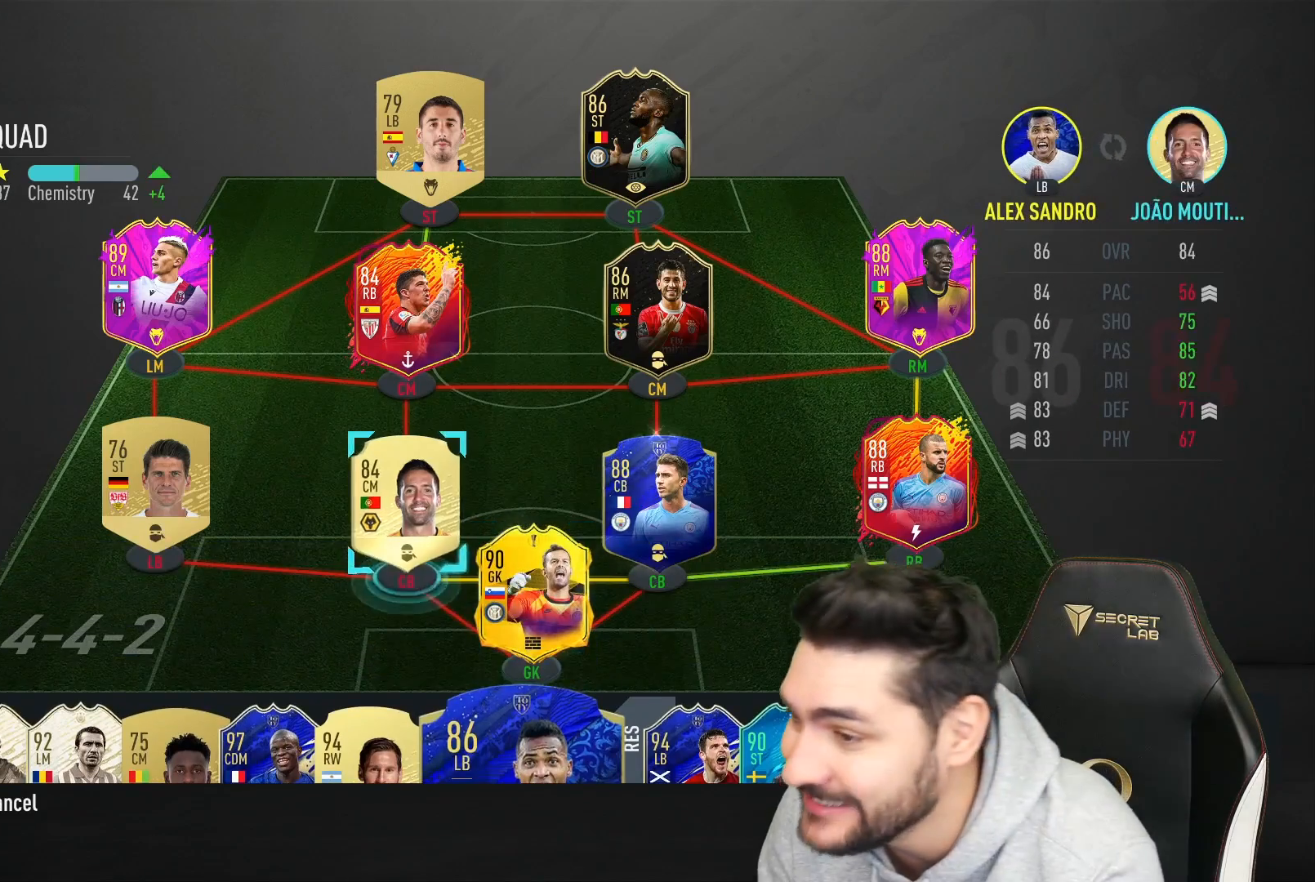
{"buttons": [], "left_stick": "center", "right_stick": "center", "events": [[17, "left_stick", "left"], [150, "left_stick", "center"], [317, "CROSS", "down"], [417, "CROSS", "up"]]}
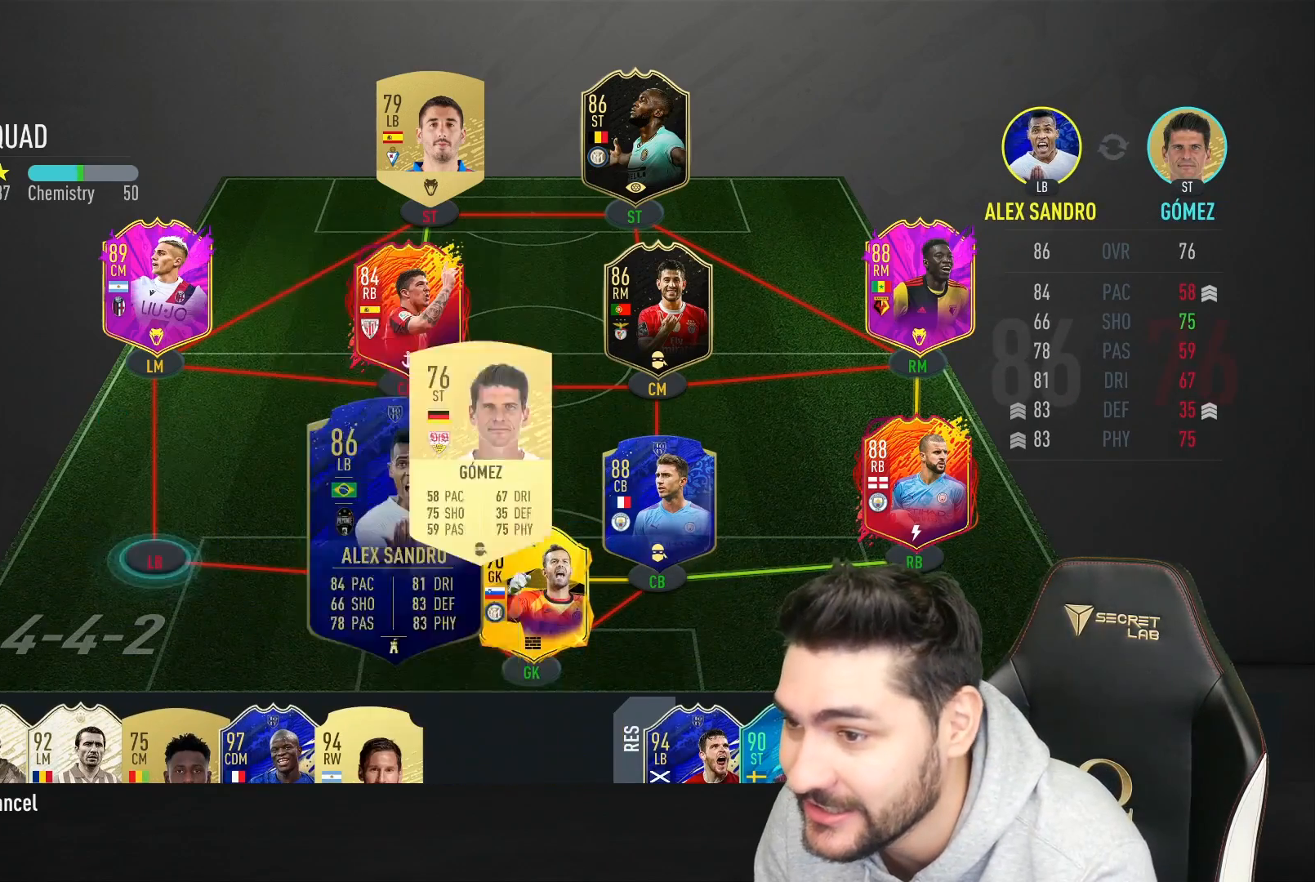
{"buttons": [], "left_stick": "center", "right_stick": "center", "events": []}
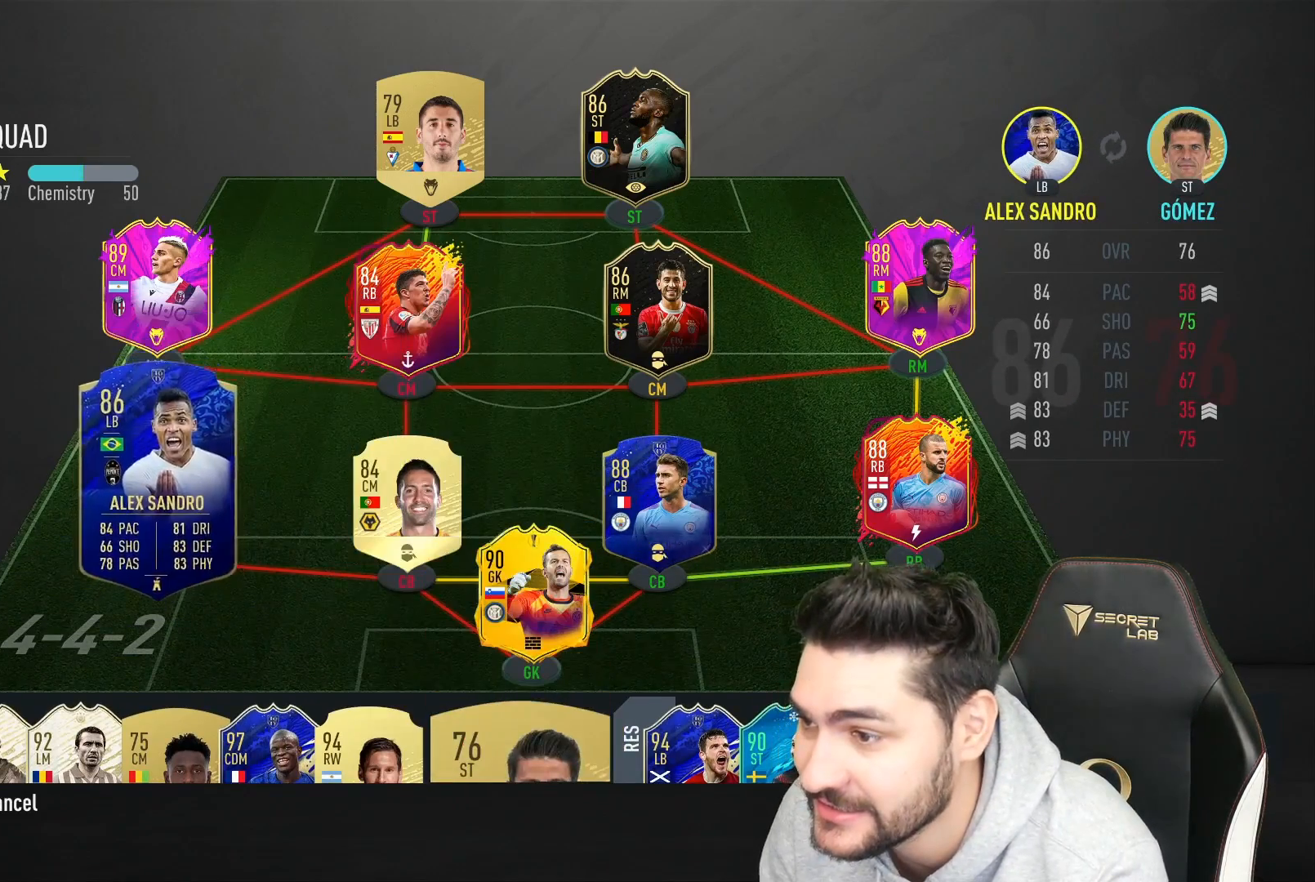
{"buttons": [], "left_stick": "center", "right_stick": "center", "events": [[333, "left_stick", "right"], [467, "left_stick", "center"]]}
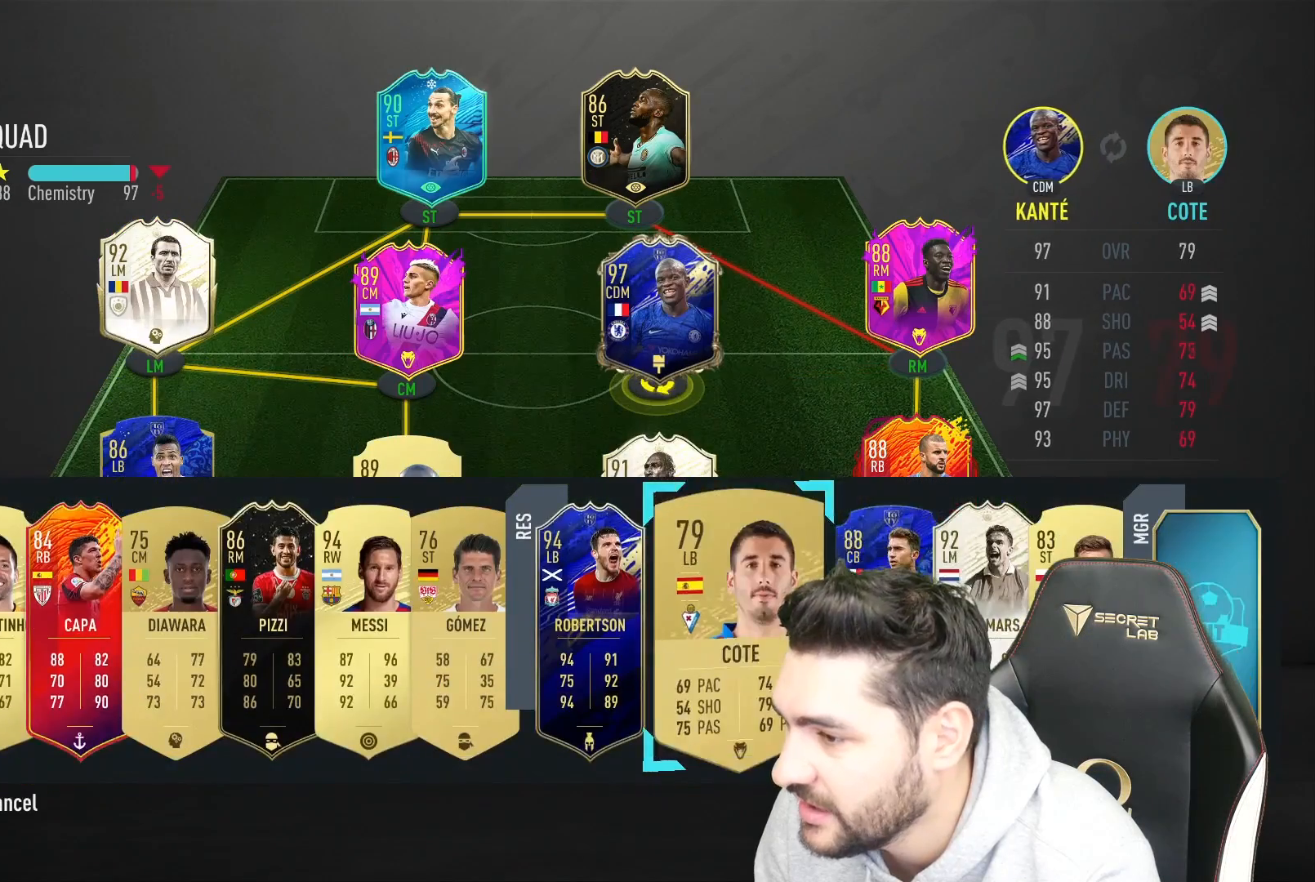
{"buttons": [], "left_stick": "center", "right_stick": "center", "events": [[33, "left_stick", "right"], [167, "left_stick", "center"]]}